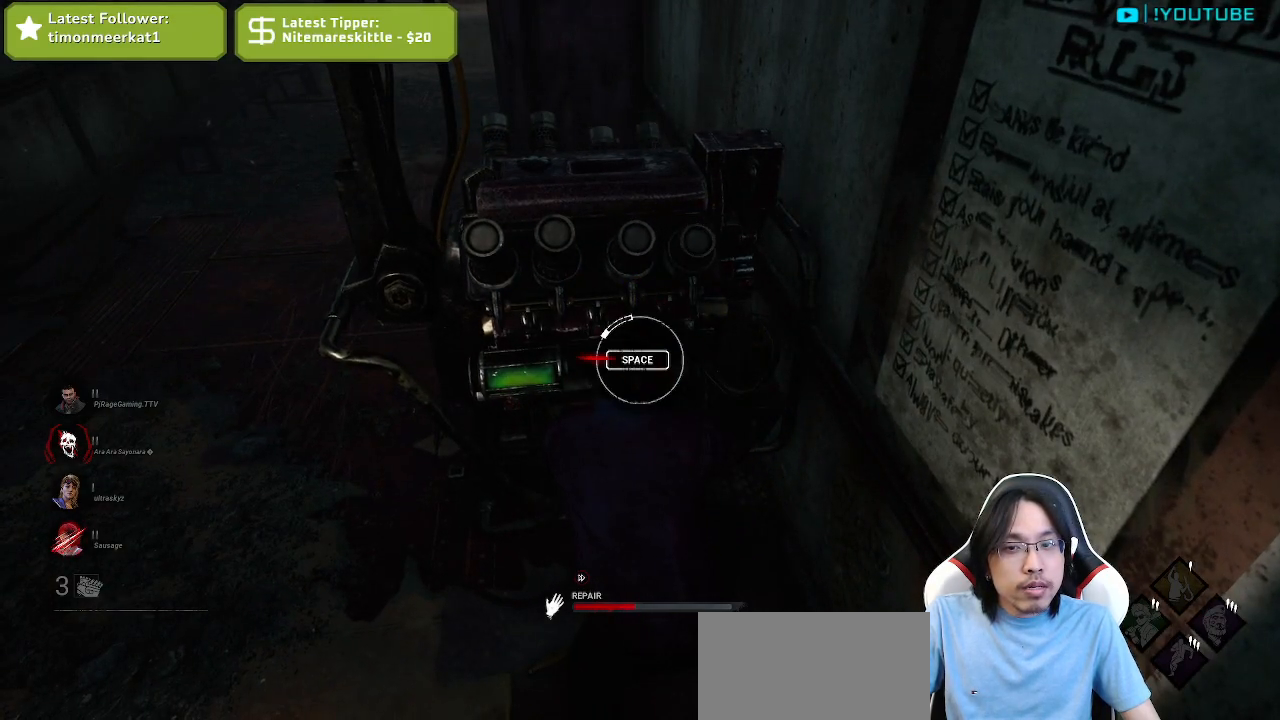
Gameplay with keyboard and mouse; each line is a JSON object with the keys and mouse buttons held at the frame after it. "events" lists presses ("down") and releases ("up") of "a", "ctrl", "d", "e", "q", "s", "shift", "space", "w", "mouse_left", "mouse_wheel", "mouse_right", "mouse_mb4" and "mouse_mb5" between this image and that frame as [ms after this image, input, new state], when the widget could be followed in between. "mouse_left", "mouse_wheel", "mouse_right", "mouse_mb4", "mouse_mb5" = the "left", "wheel", "right", "mb4", "mb5" buttons of the "mouse" list. No other keys are recorded. "wheel" means that the mouse wheel is clicked or scrolled. Mouse movement is not recorded.
{"keys": [], "mouse": ["left"], "events": [[150, "space", "down"], [300, "space", "up"]]}
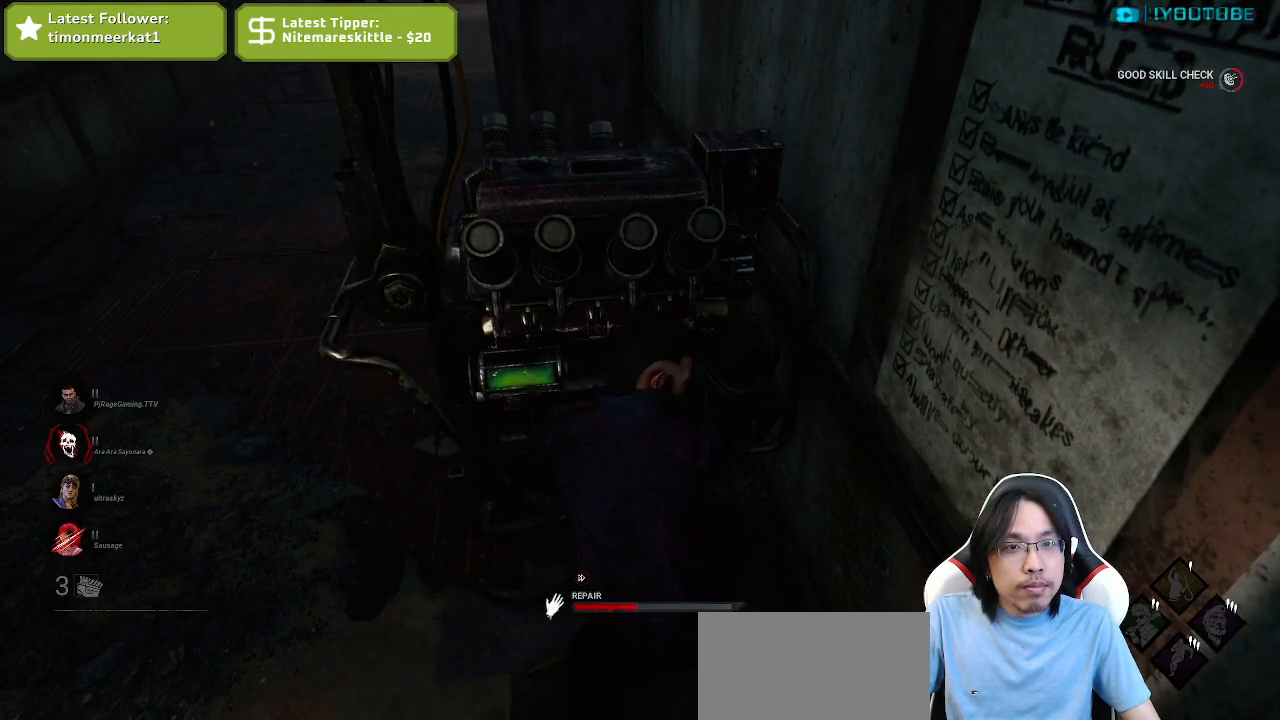
{"keys": [], "mouse": ["left"], "events": []}
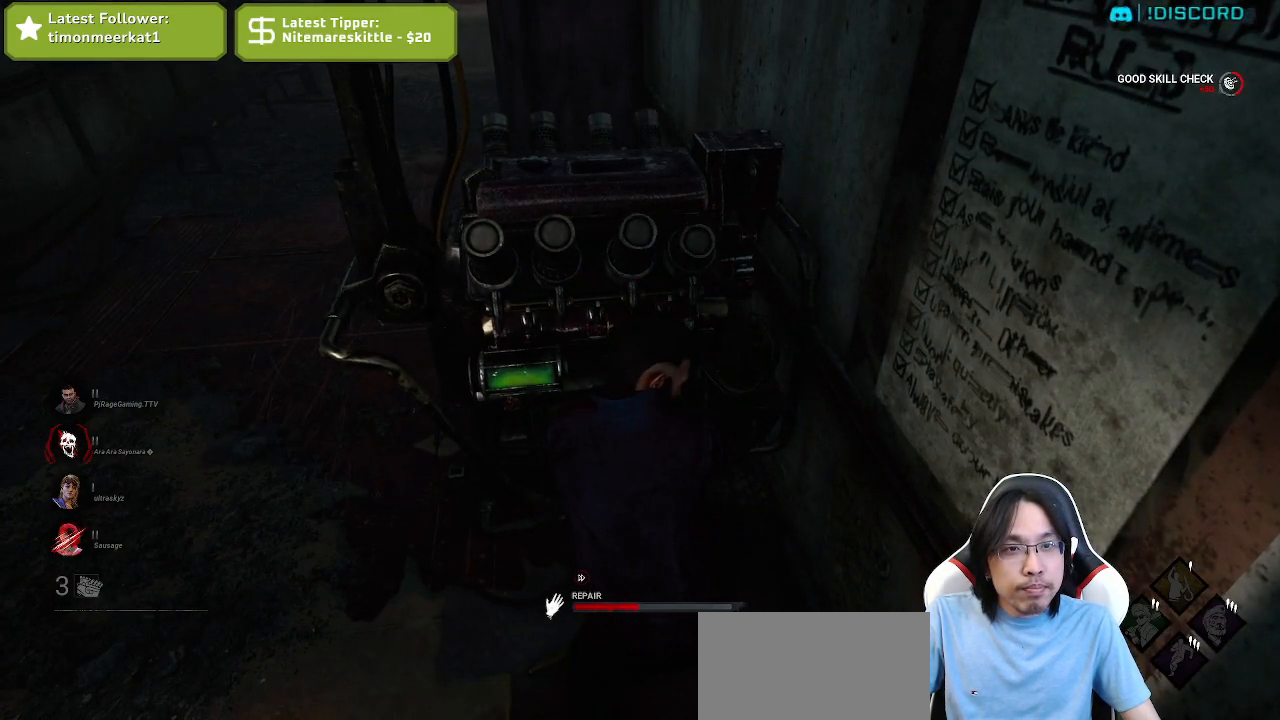
{"keys": [], "mouse": ["left"], "events": []}
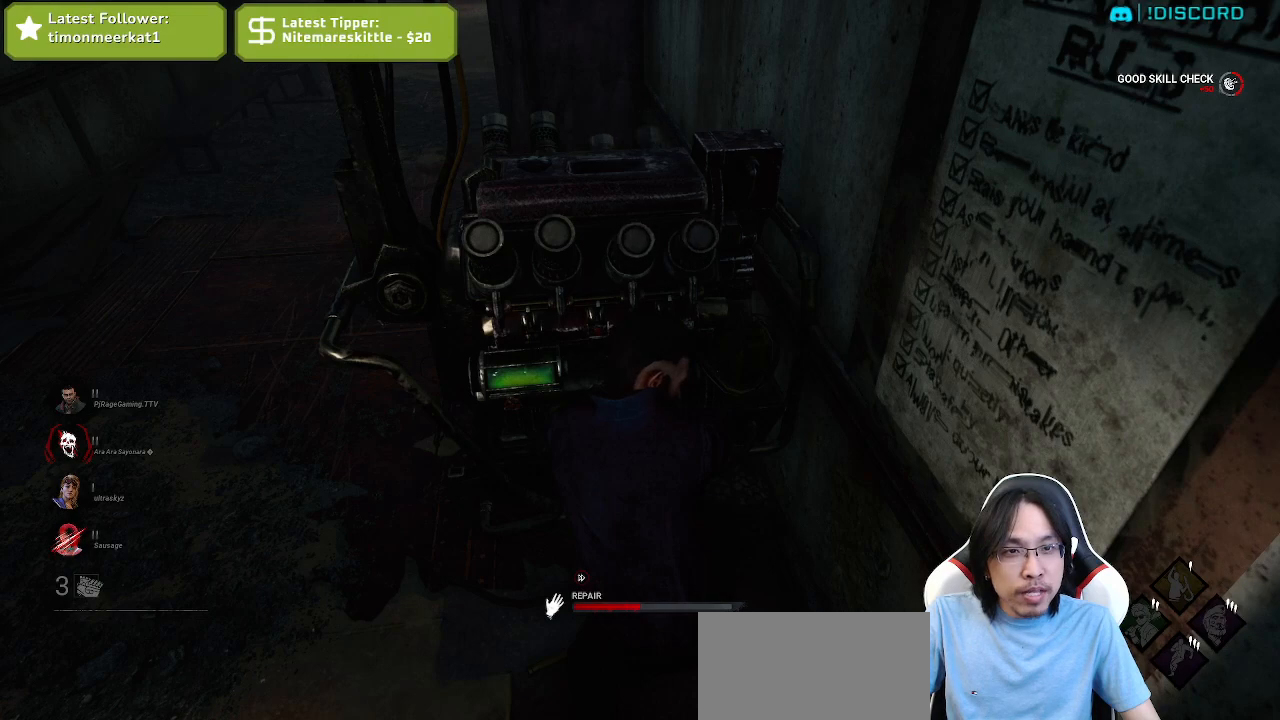
{"keys": [], "mouse": ["left"], "events": []}
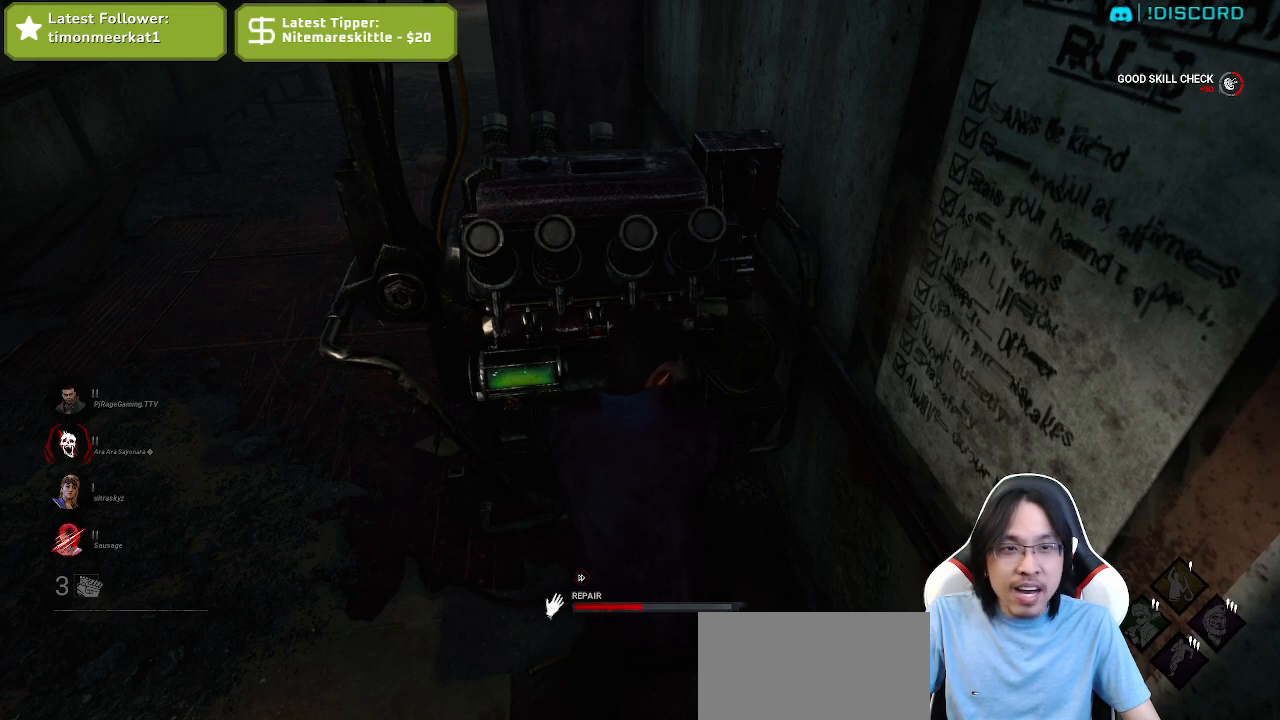
{"keys": [], "mouse": ["left"], "events": []}
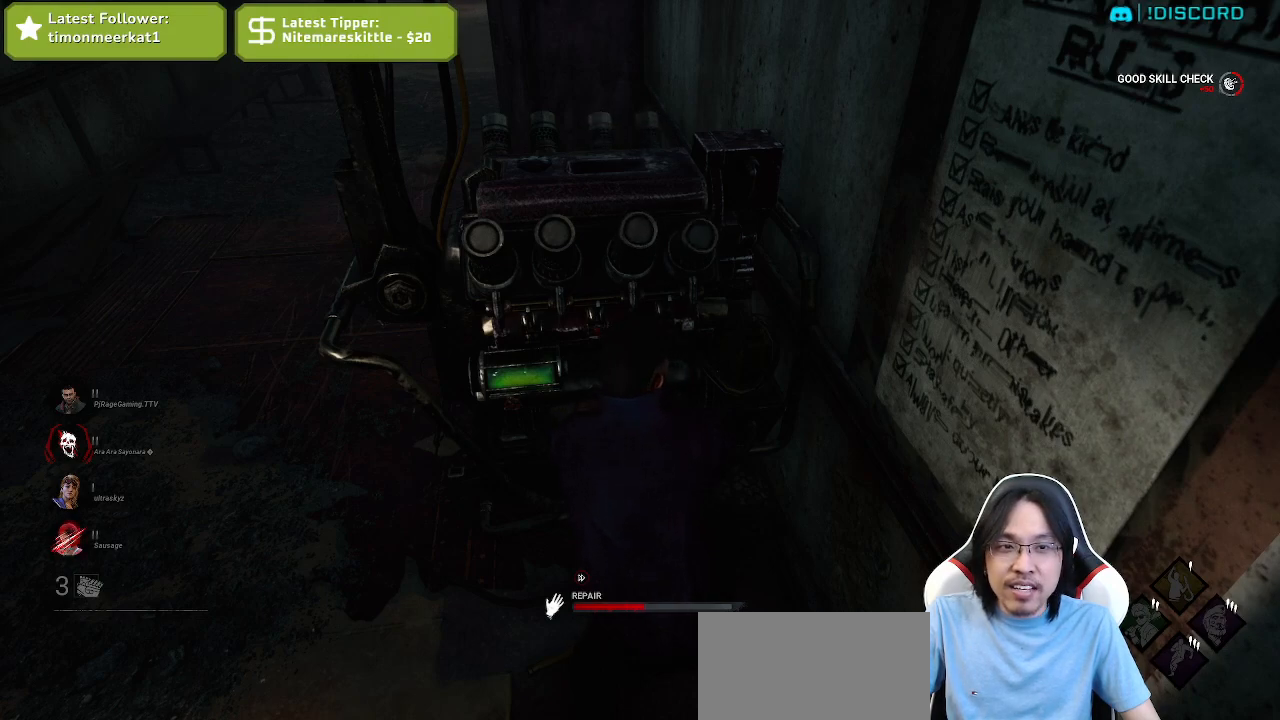
{"keys": [], "mouse": ["left"], "events": []}
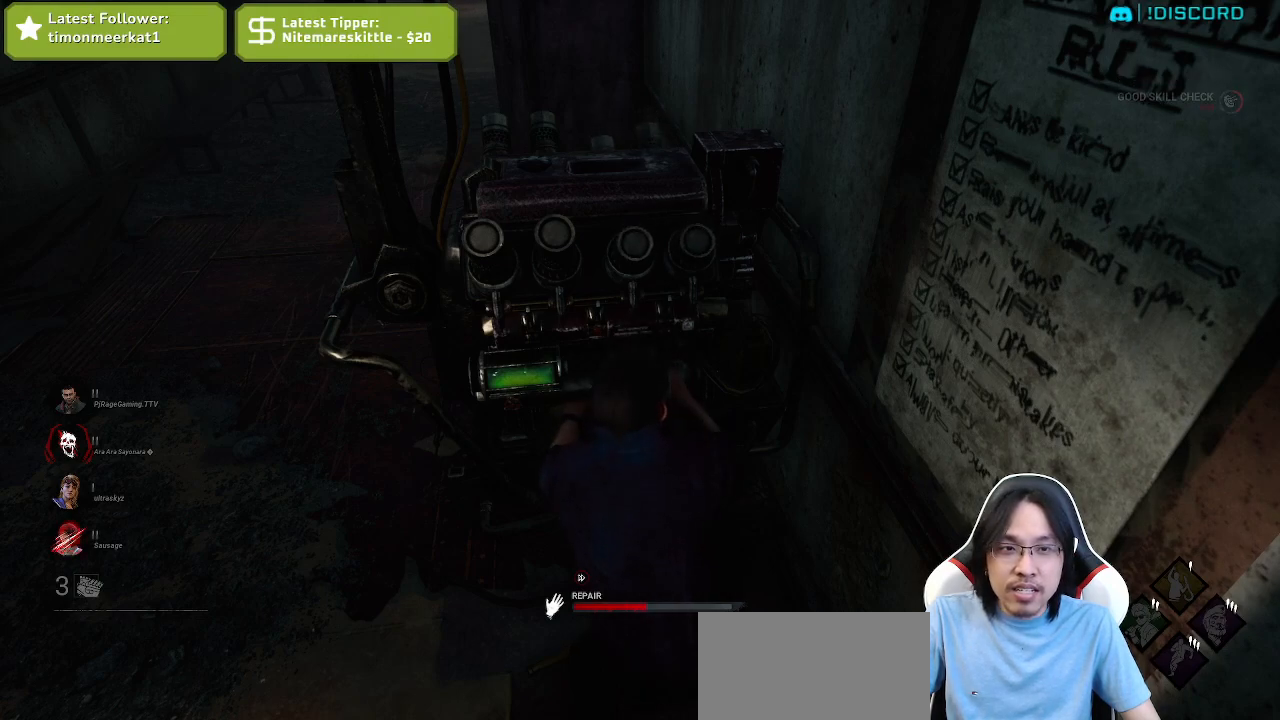
{"keys": [], "mouse": ["left"], "events": []}
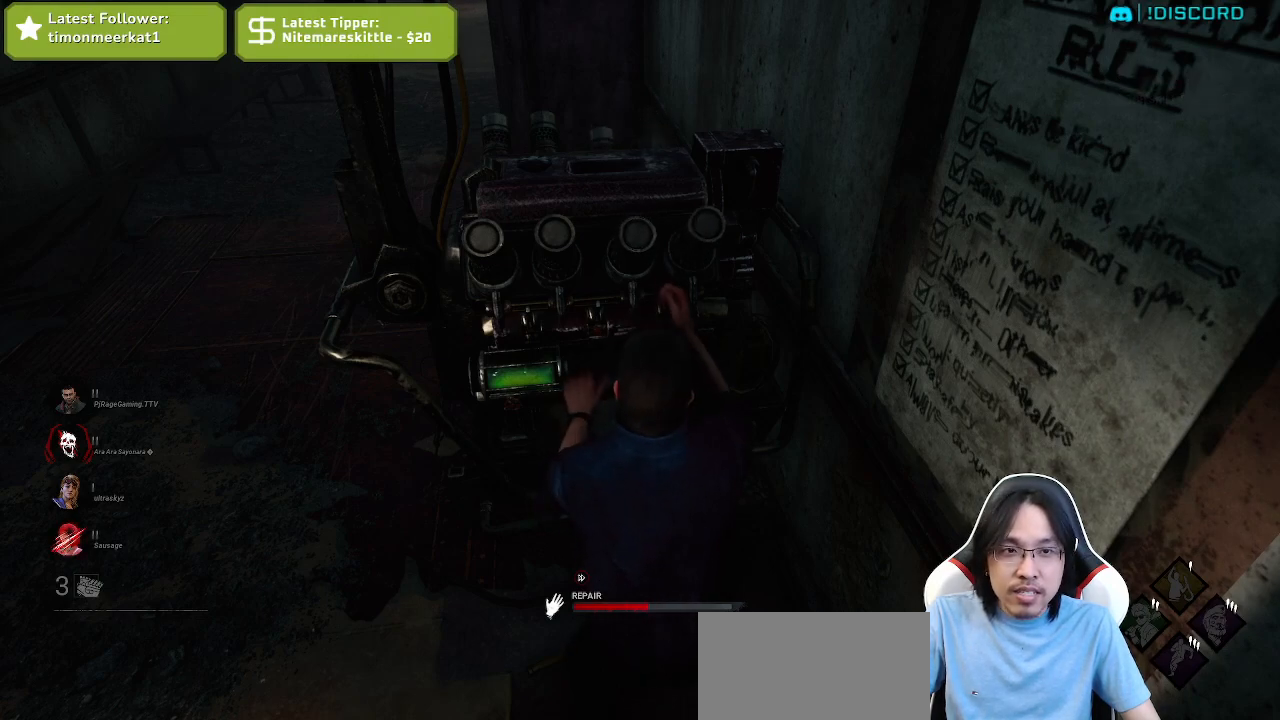
{"keys": [], "mouse": ["left"], "events": []}
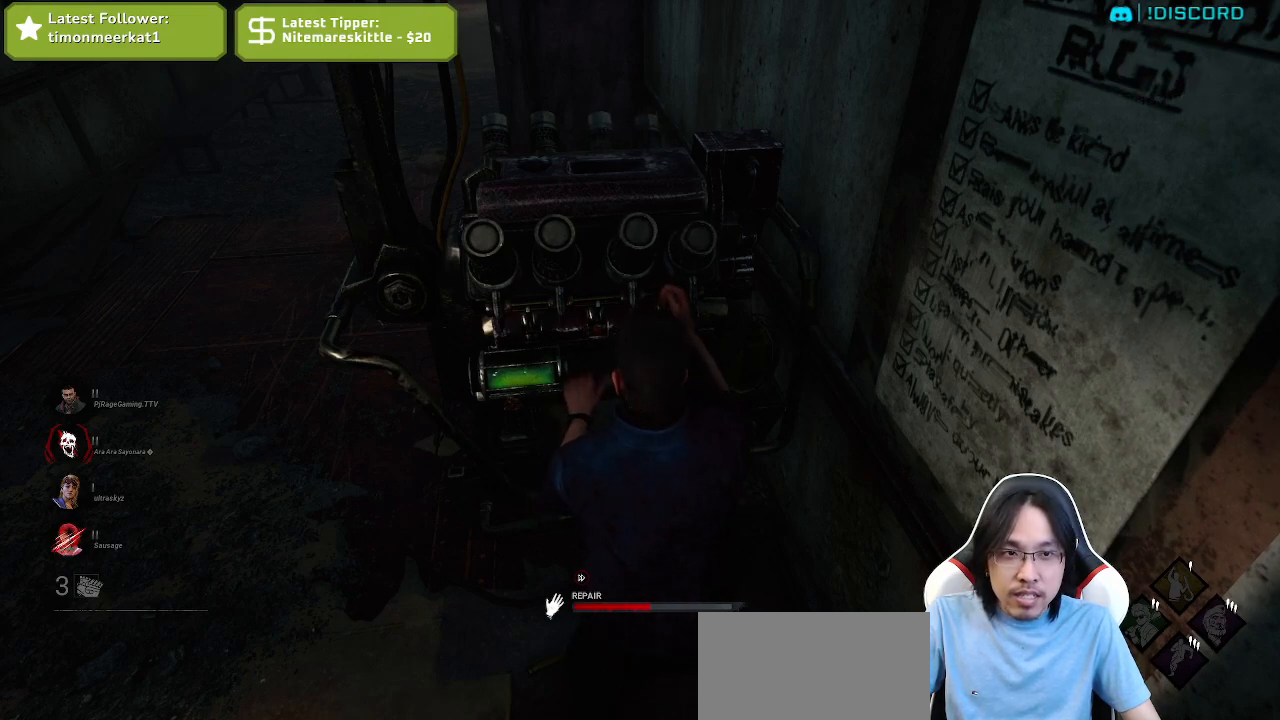
{"keys": [], "mouse": ["left"], "events": []}
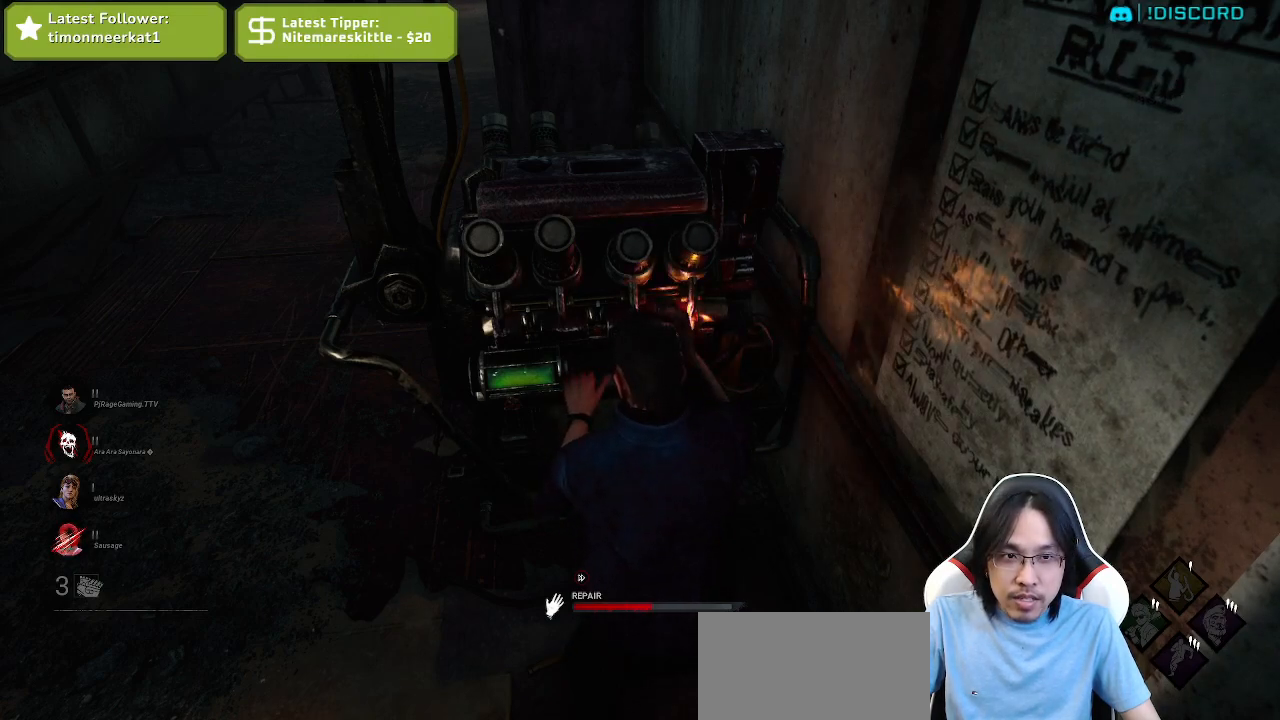
{"keys": [], "mouse": ["left"], "events": []}
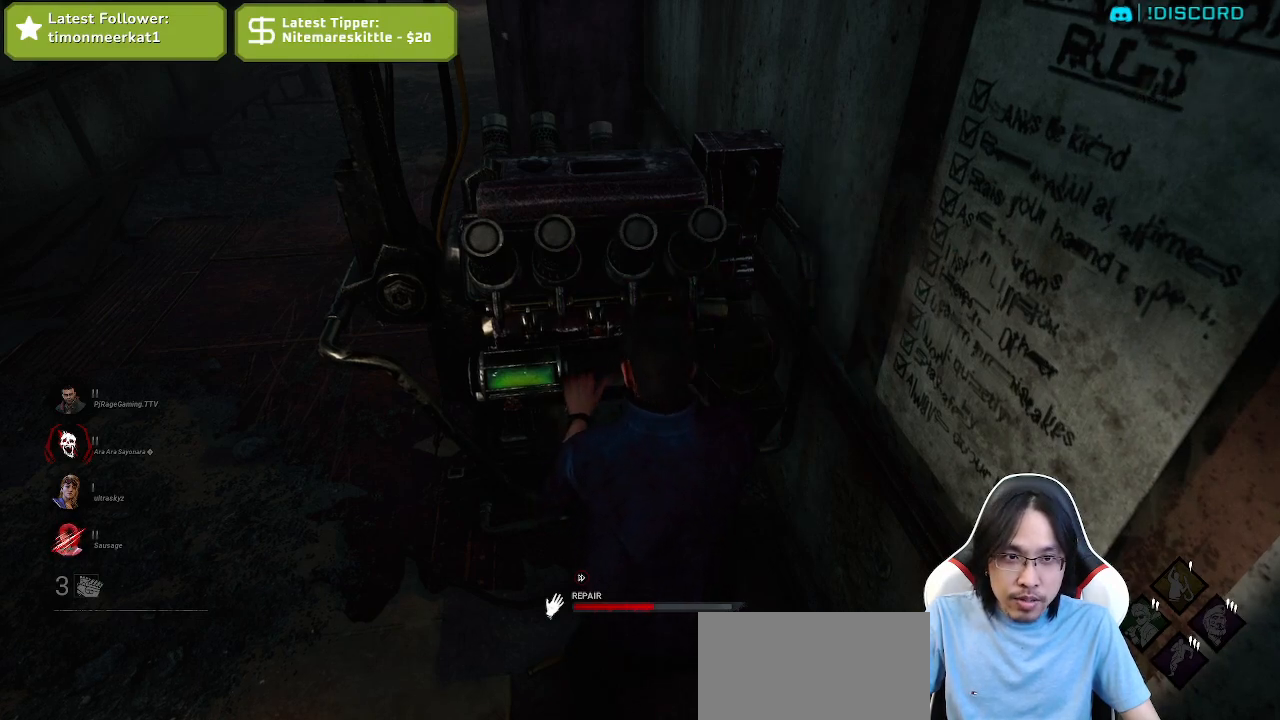
{"keys": [], "mouse": ["left"], "events": []}
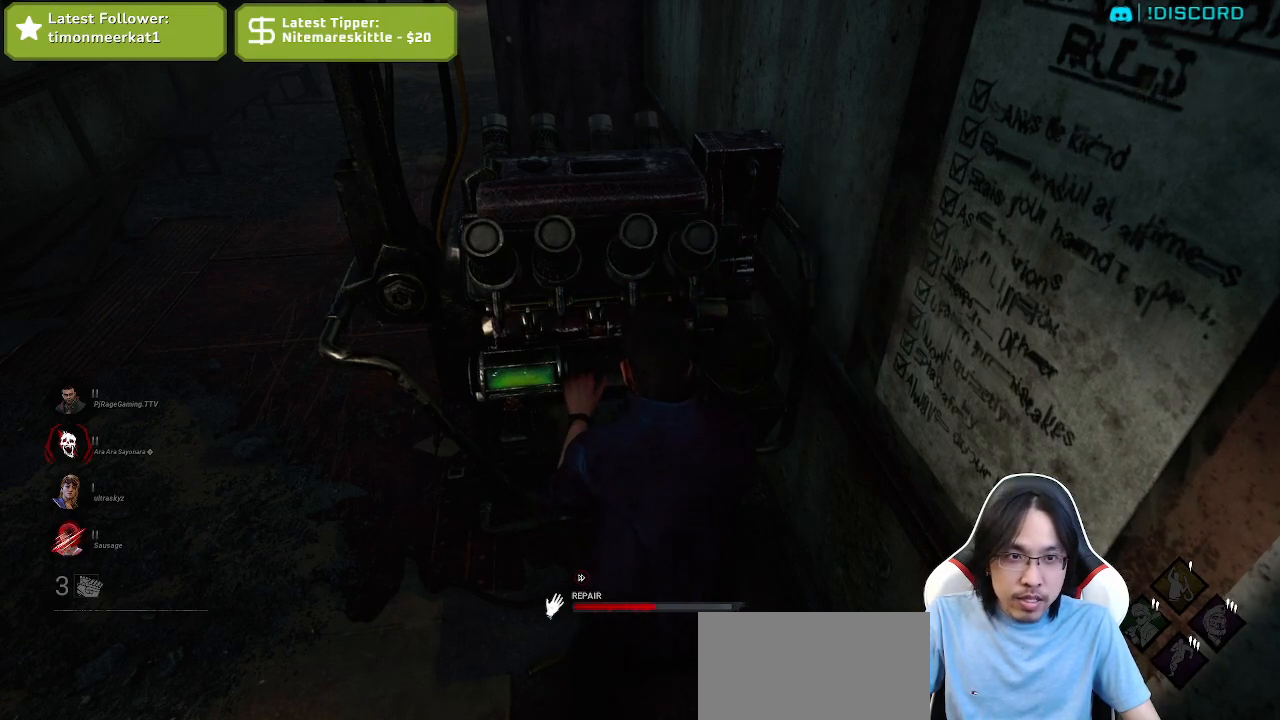
{"keys": [], "mouse": ["left"], "events": []}
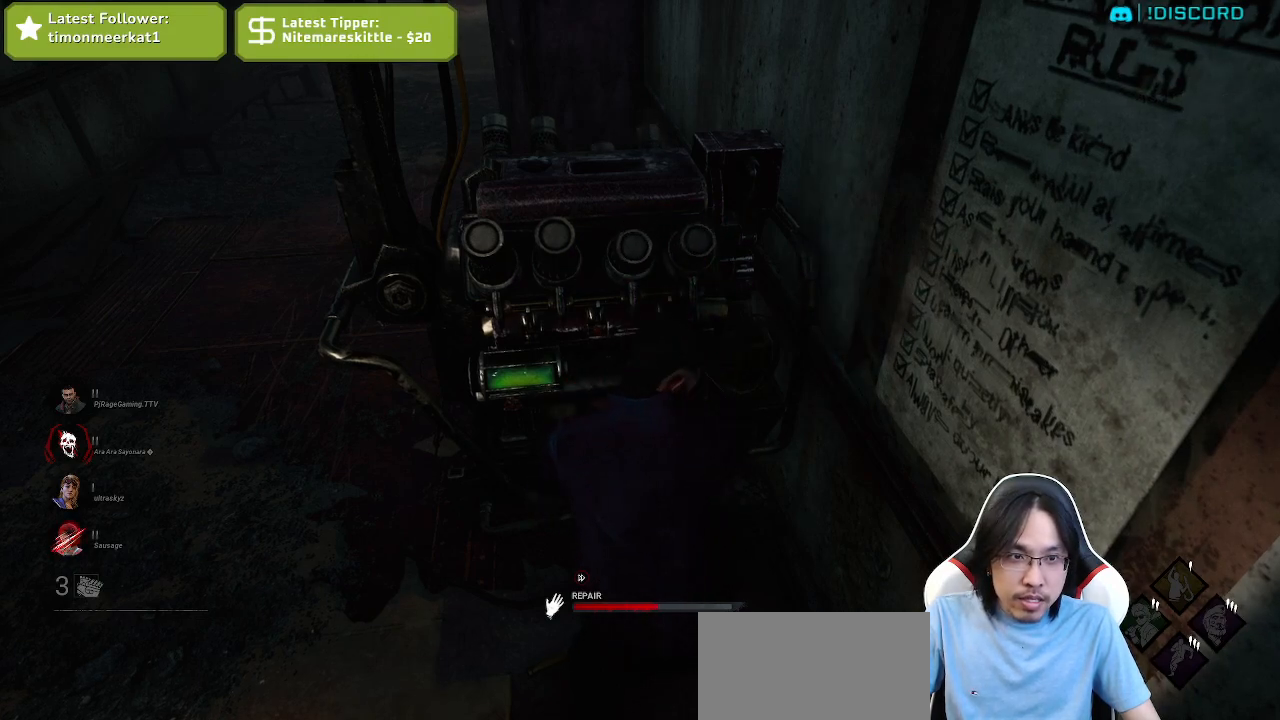
{"keys": [], "mouse": ["left"], "events": []}
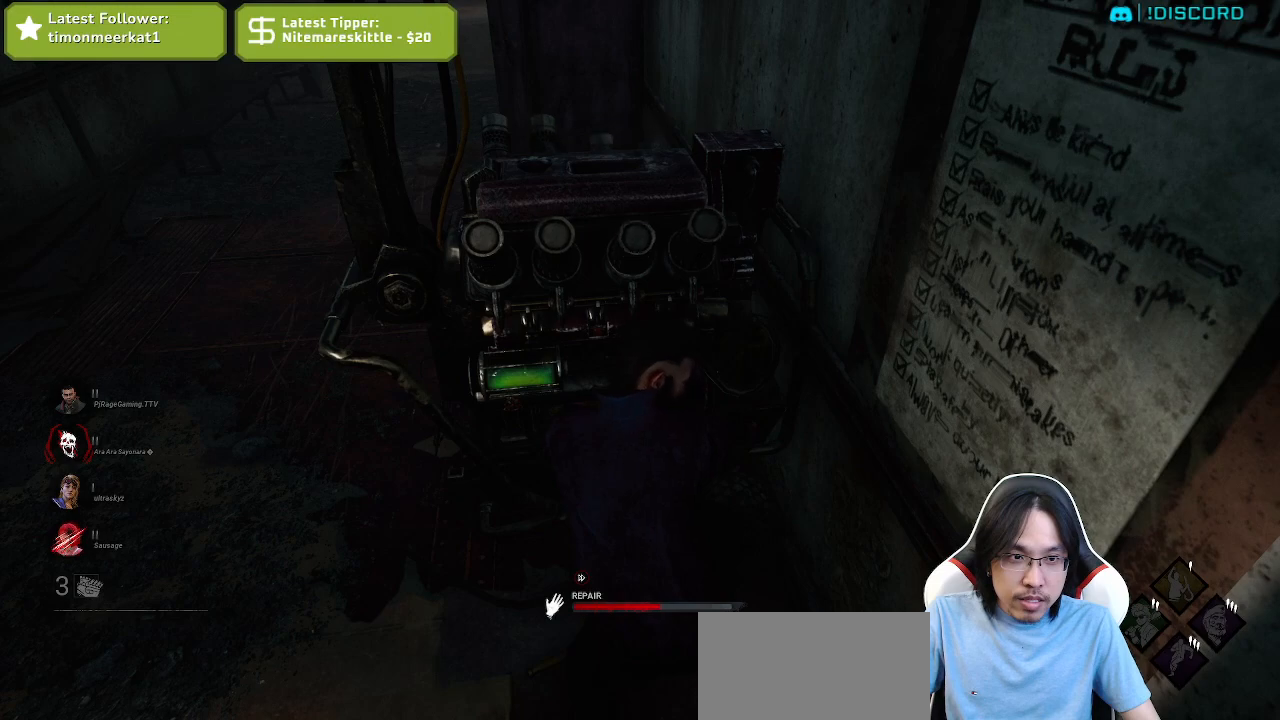
{"keys": [], "mouse": ["left"], "events": []}
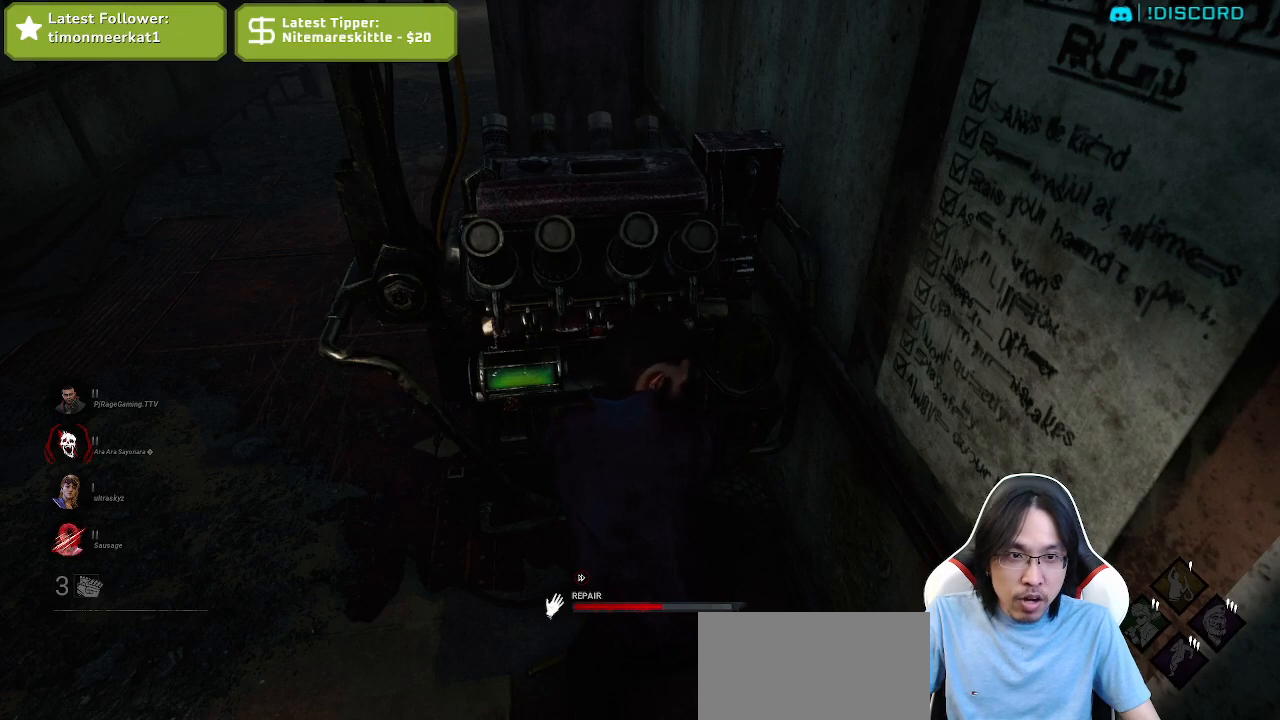
{"keys": [], "mouse": ["left"], "events": []}
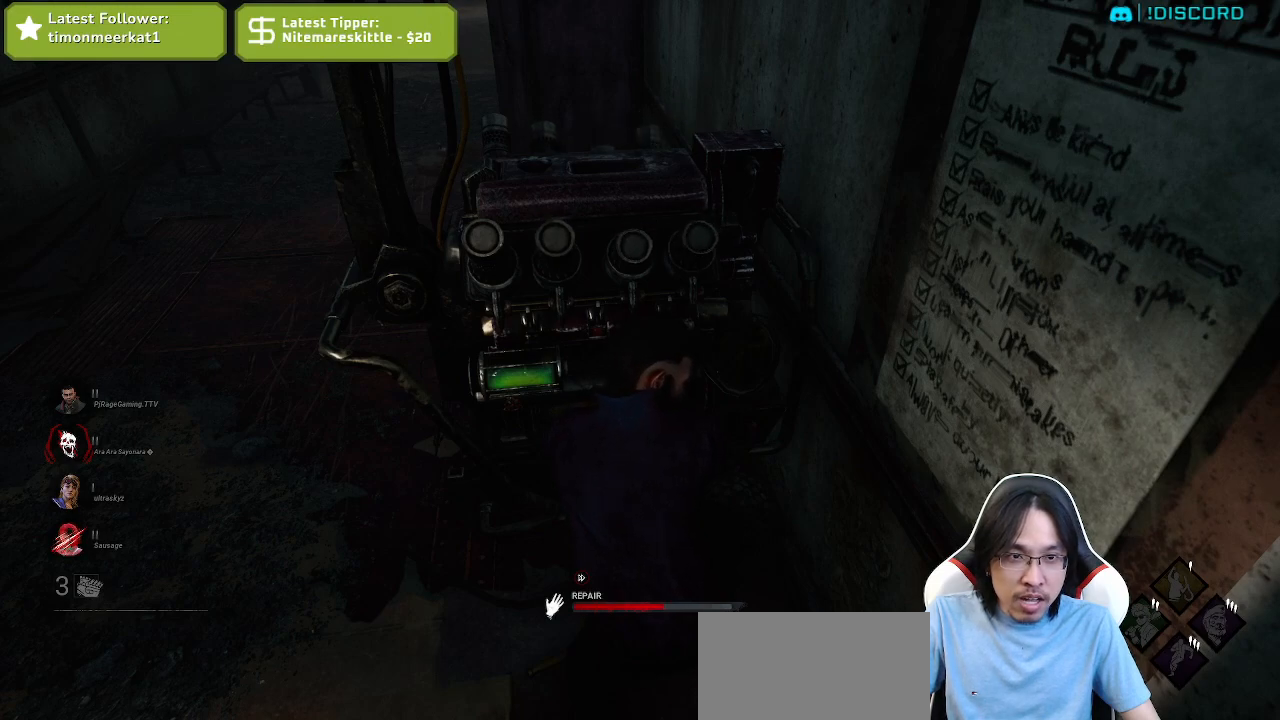
{"keys": [], "mouse": ["left"], "events": []}
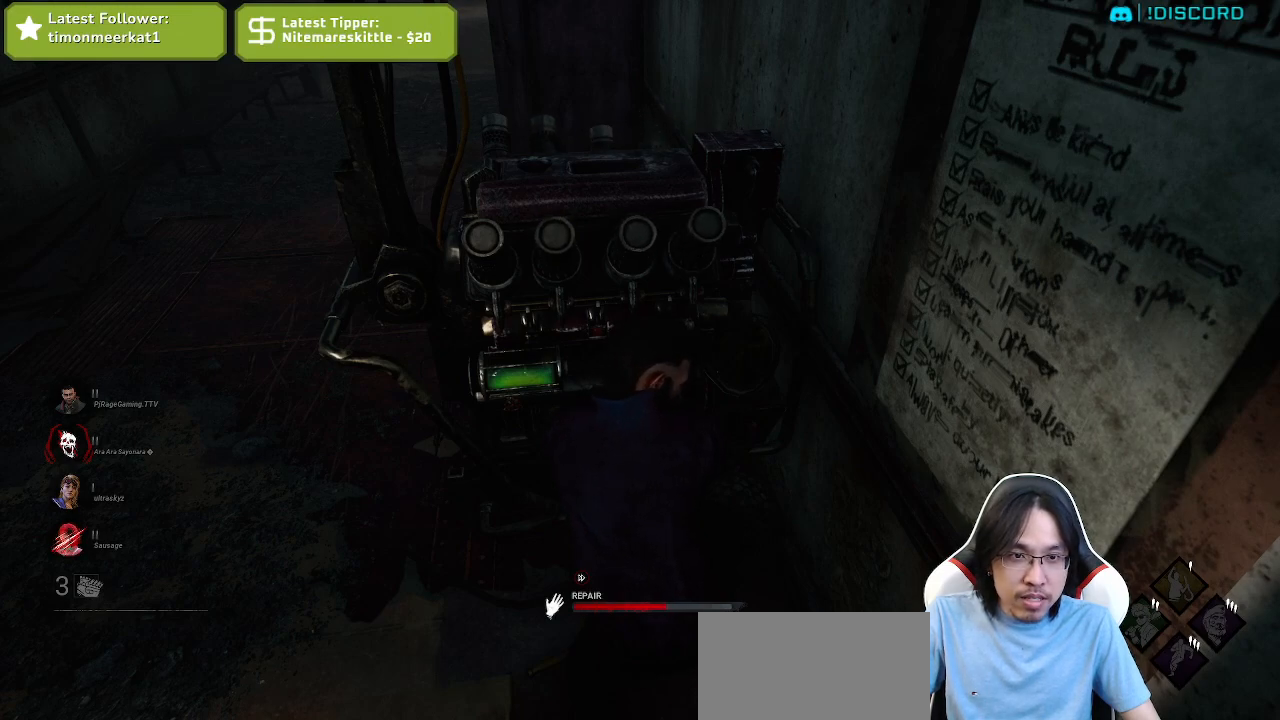
{"keys": [], "mouse": ["left"], "events": []}
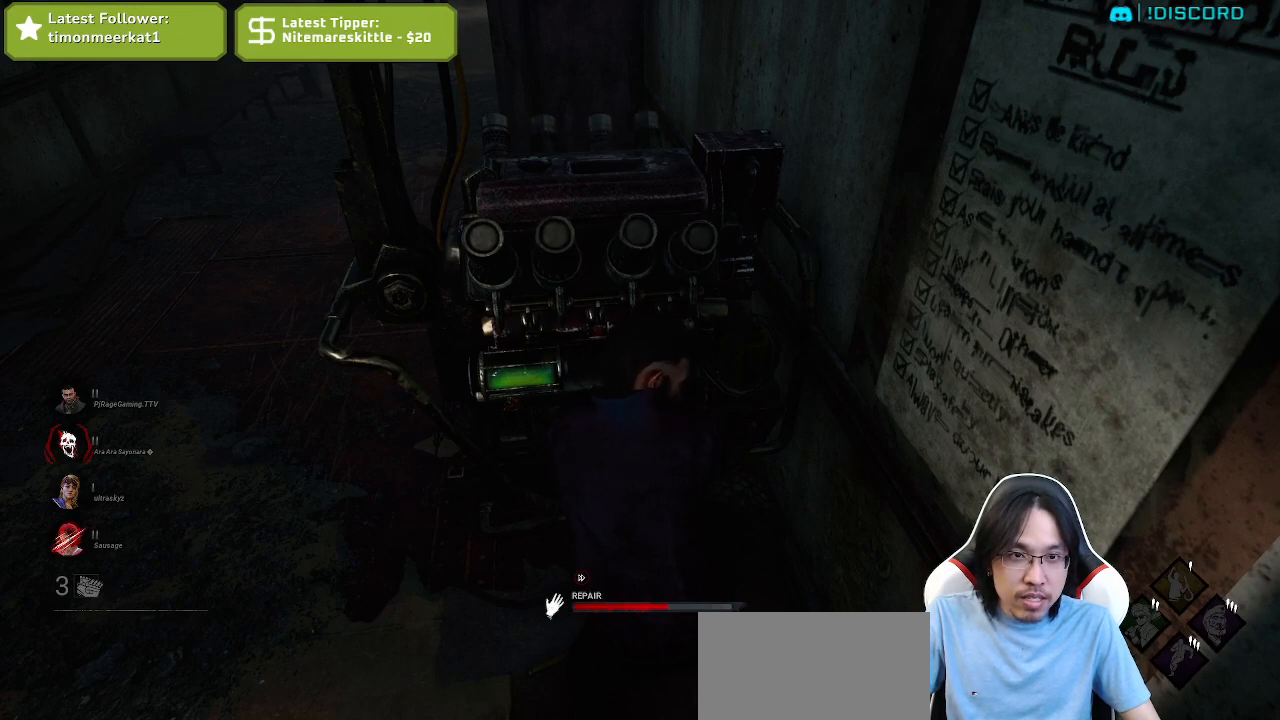
{"keys": [], "mouse": ["left"], "events": []}
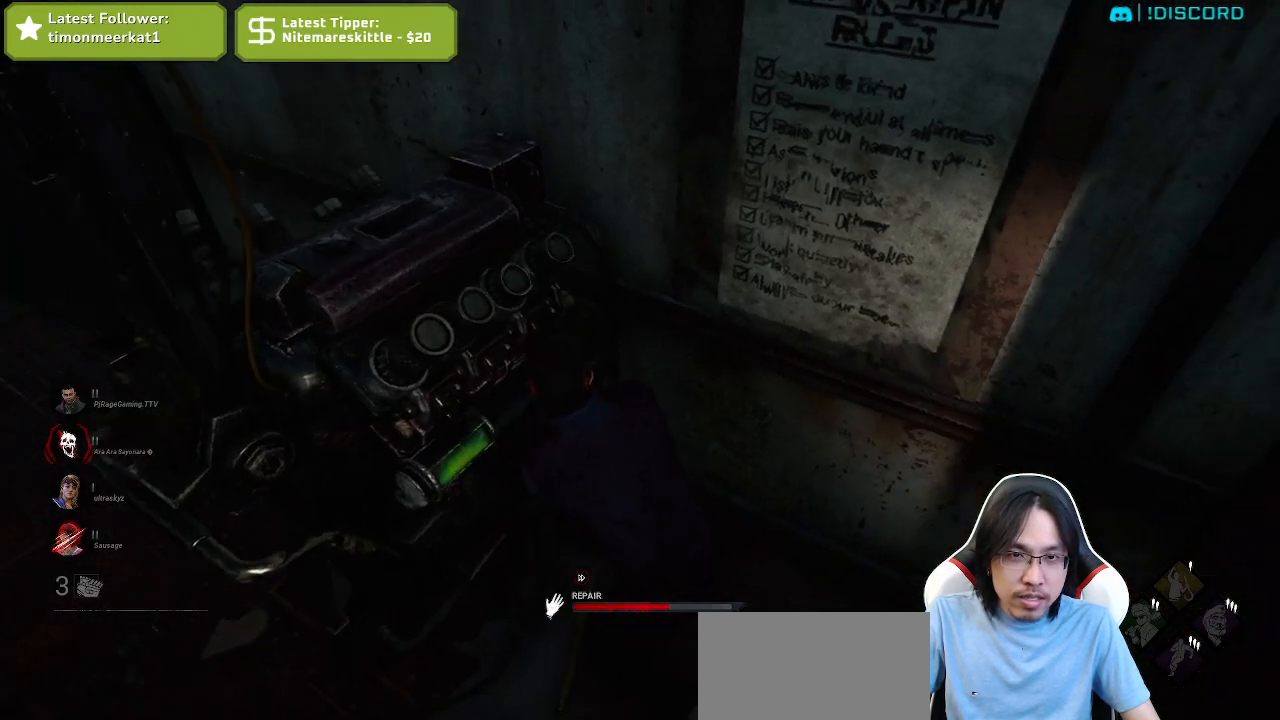
{"keys": [], "mouse": ["left"], "events": []}
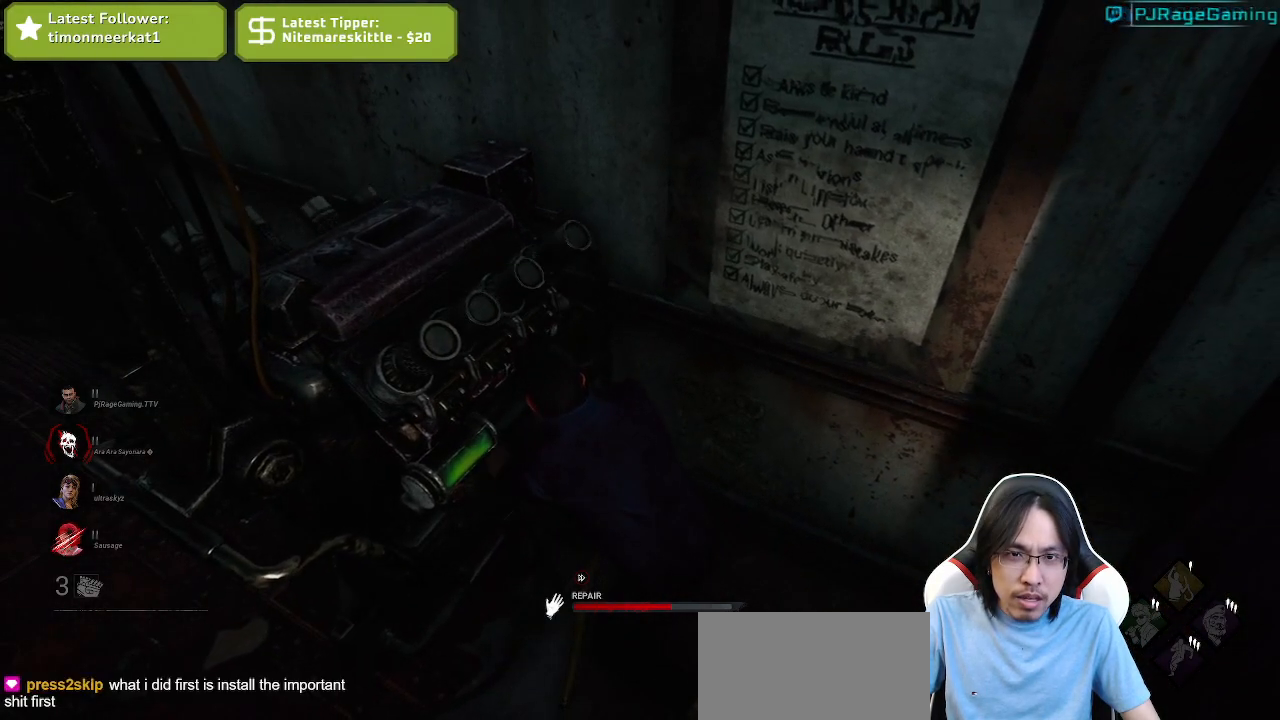
{"keys": [], "mouse": ["left"], "events": []}
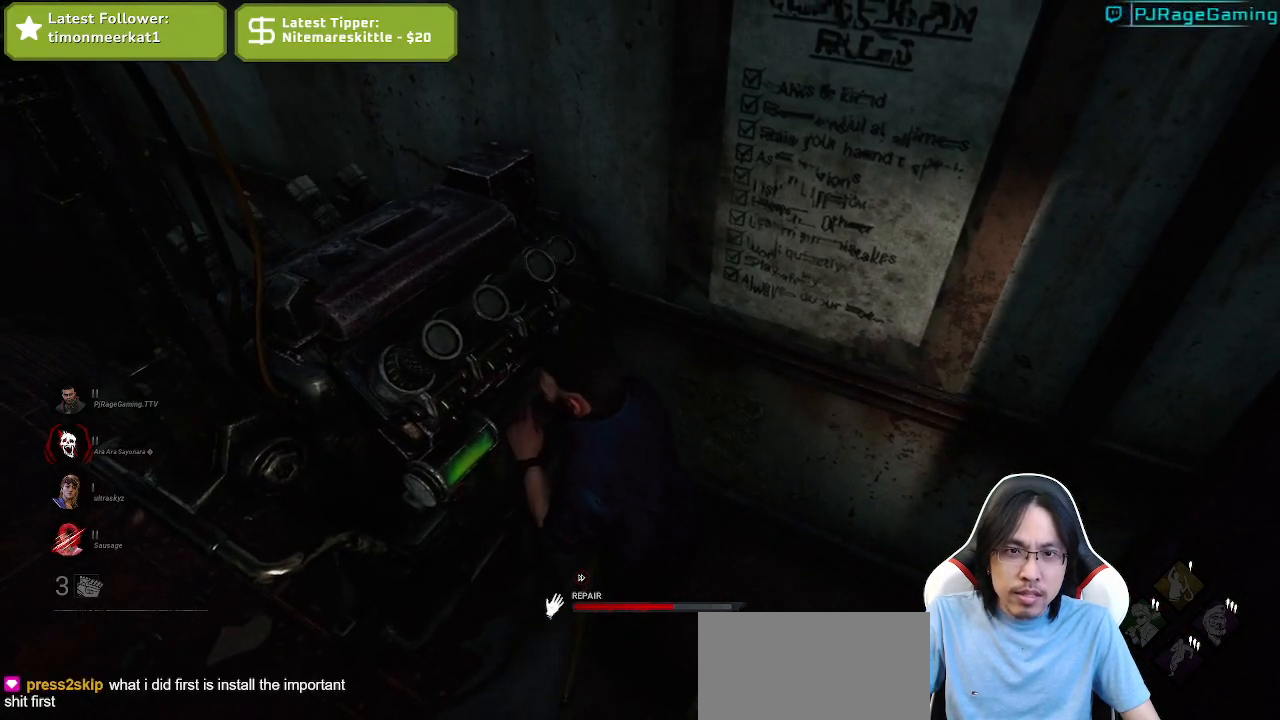
{"keys": [], "mouse": ["left"], "events": []}
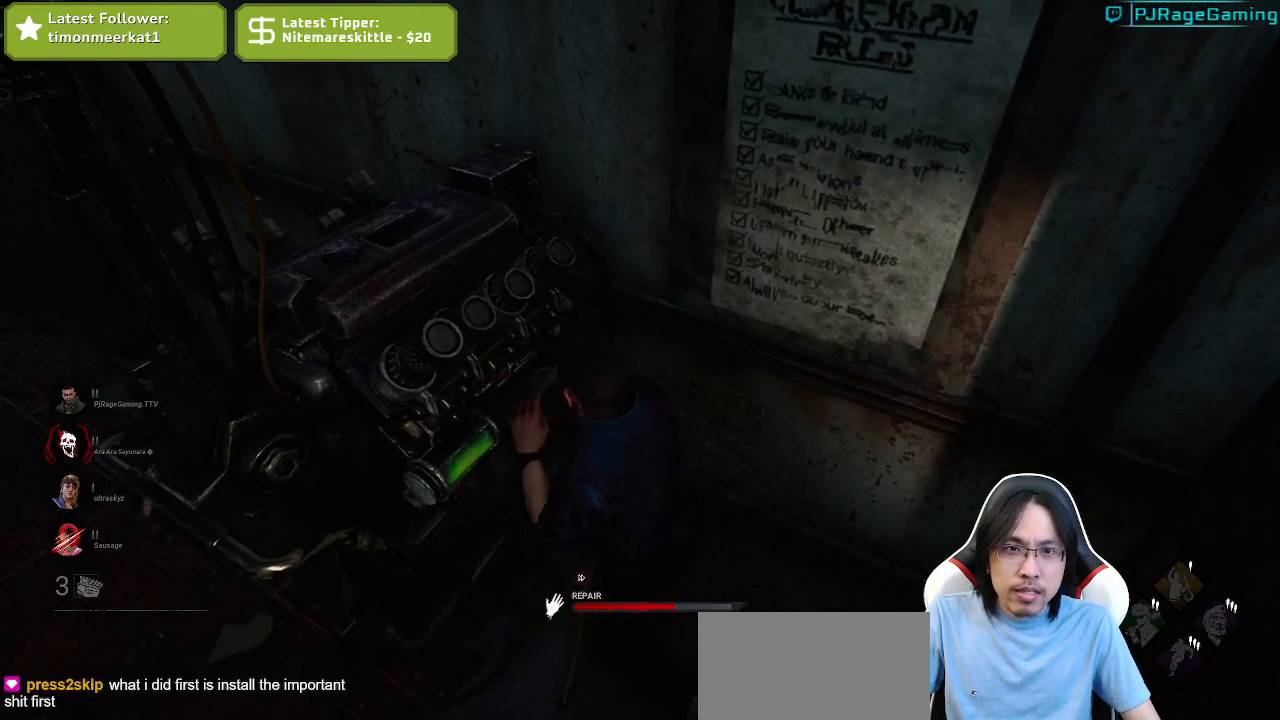
{"keys": [], "mouse": ["left"], "events": []}
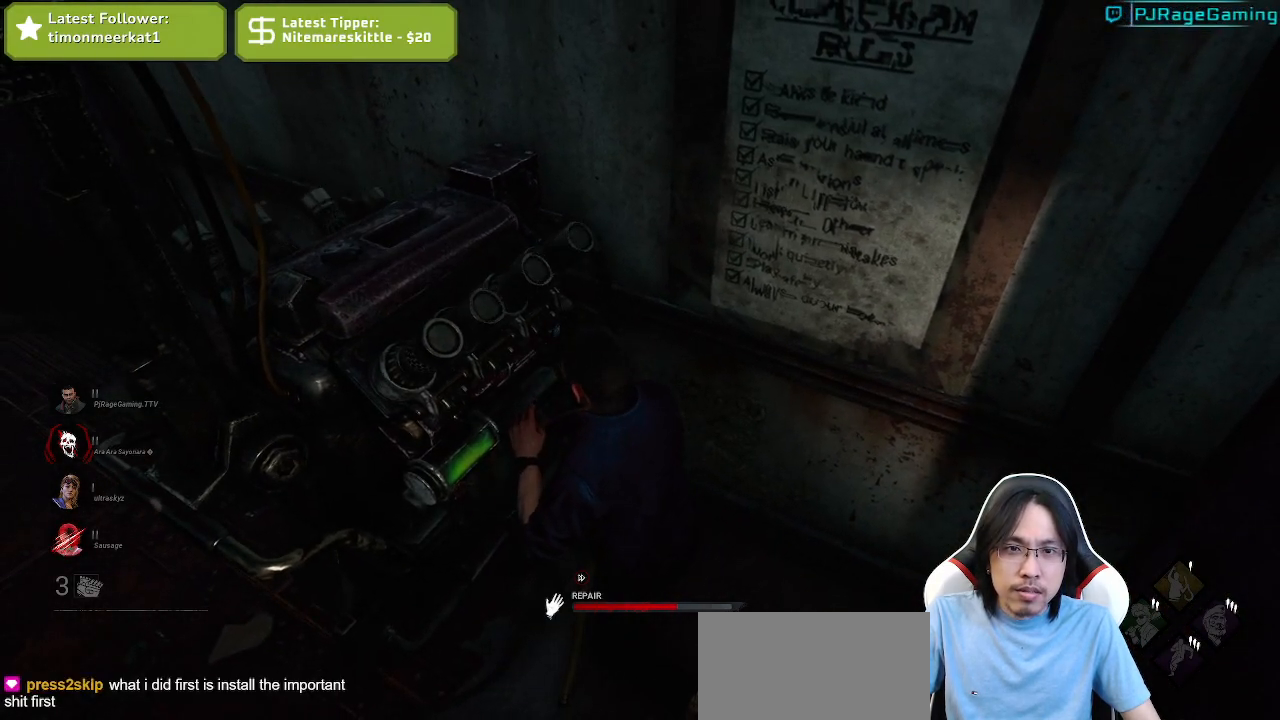
{"keys": [], "mouse": ["left"], "events": []}
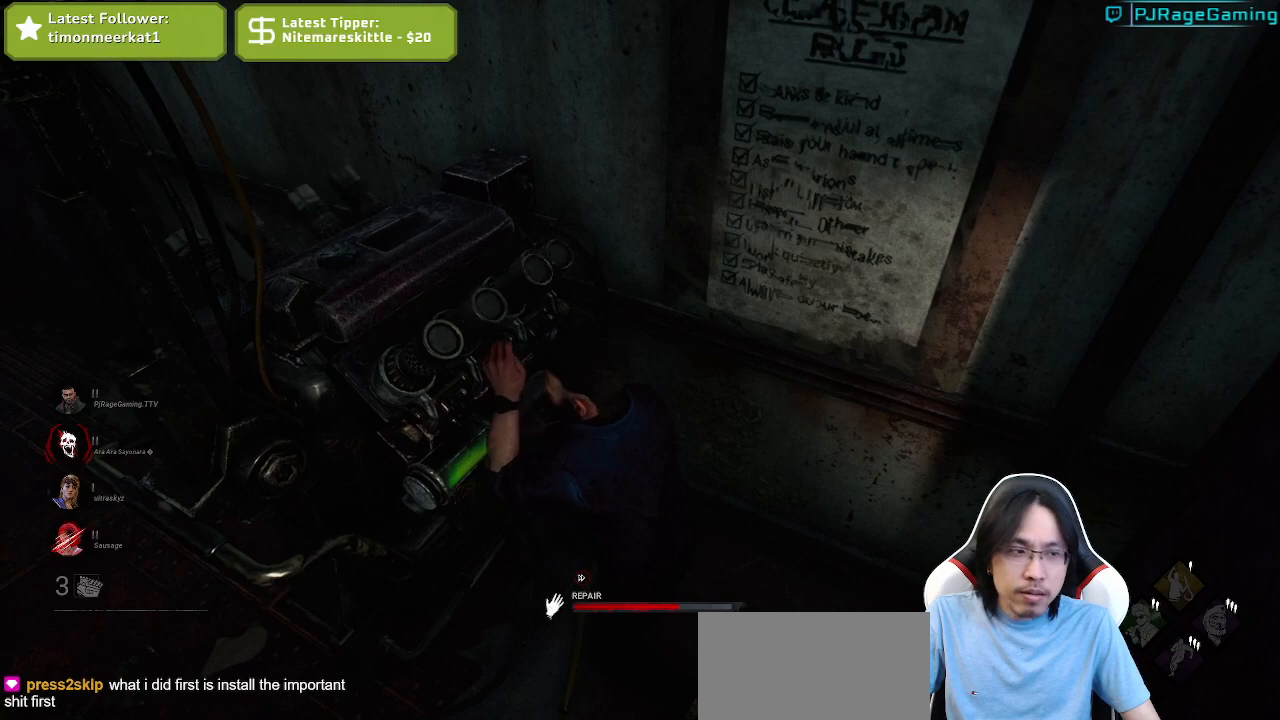
{"keys": [], "mouse": ["left"], "events": []}
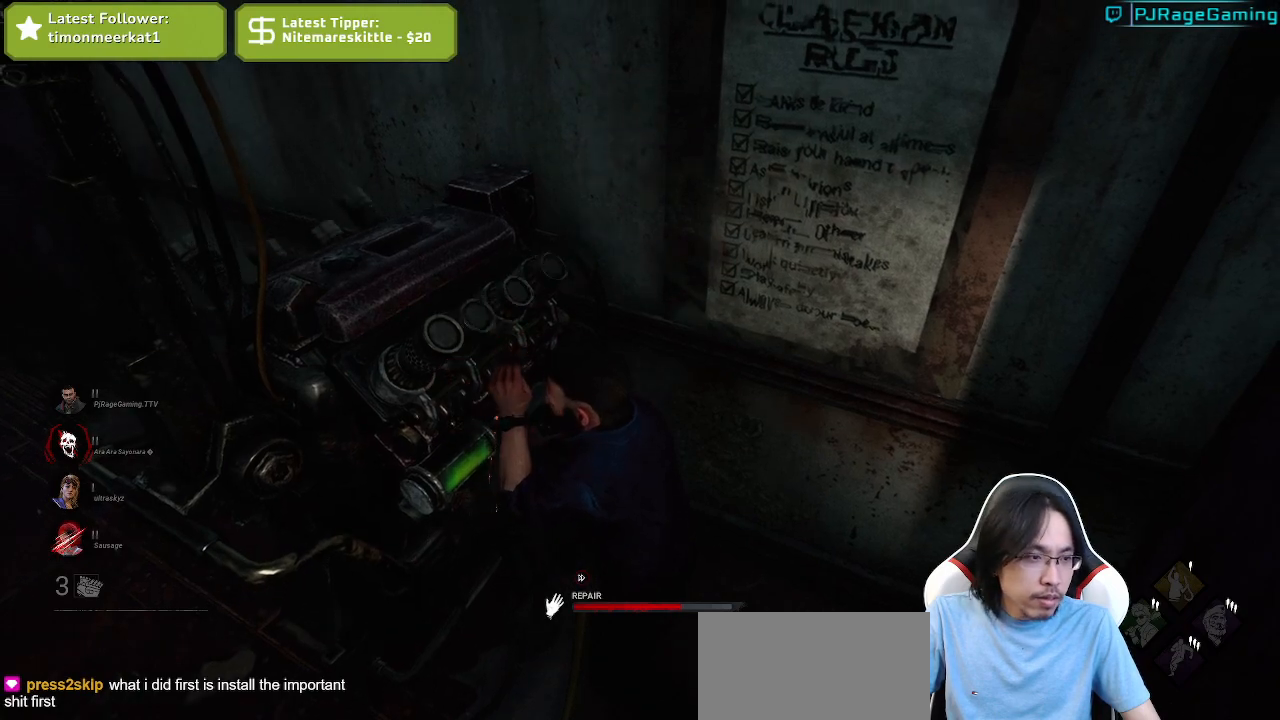
{"keys": [], "mouse": ["left"], "events": []}
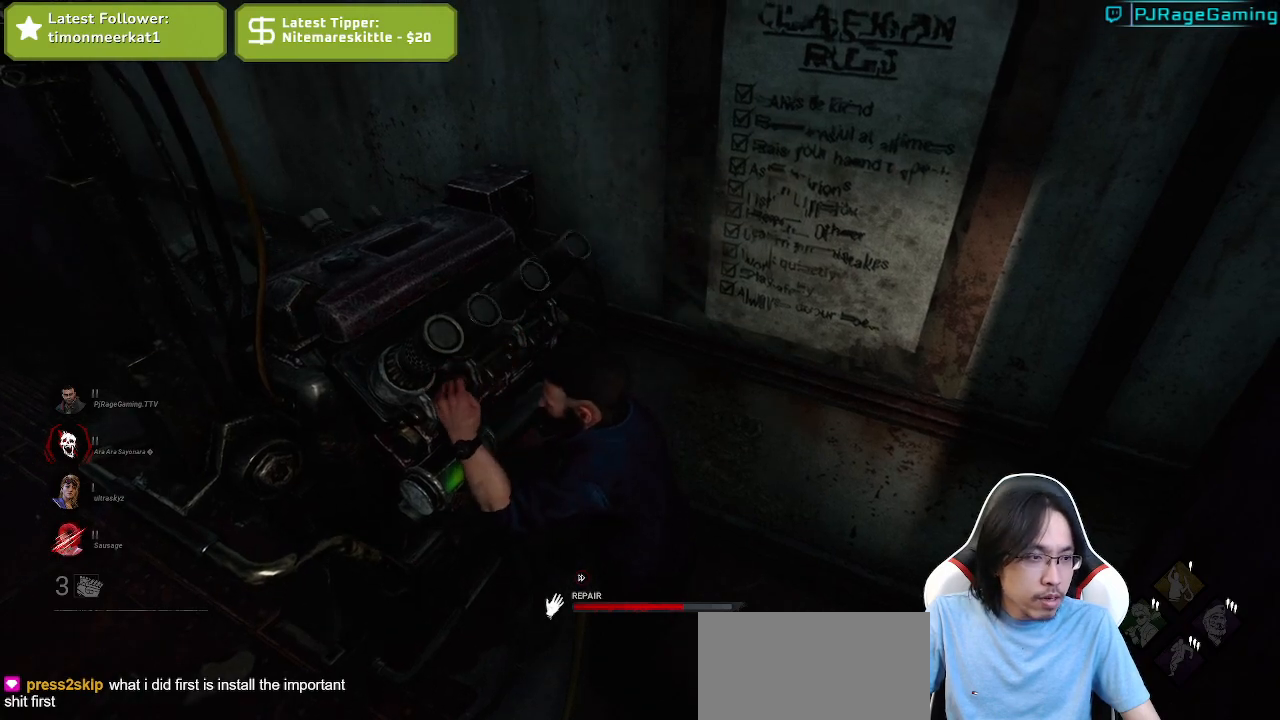
{"keys": [], "mouse": ["left"], "events": []}
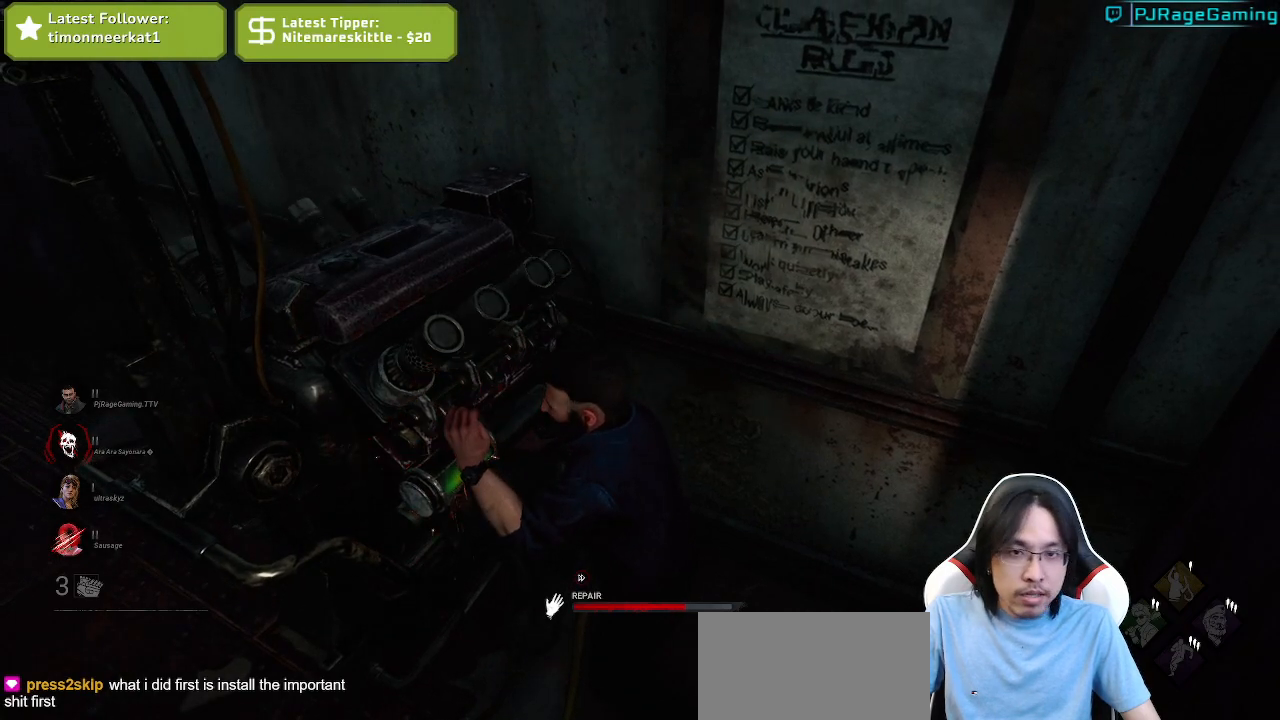
{"keys": [], "mouse": ["left"], "events": []}
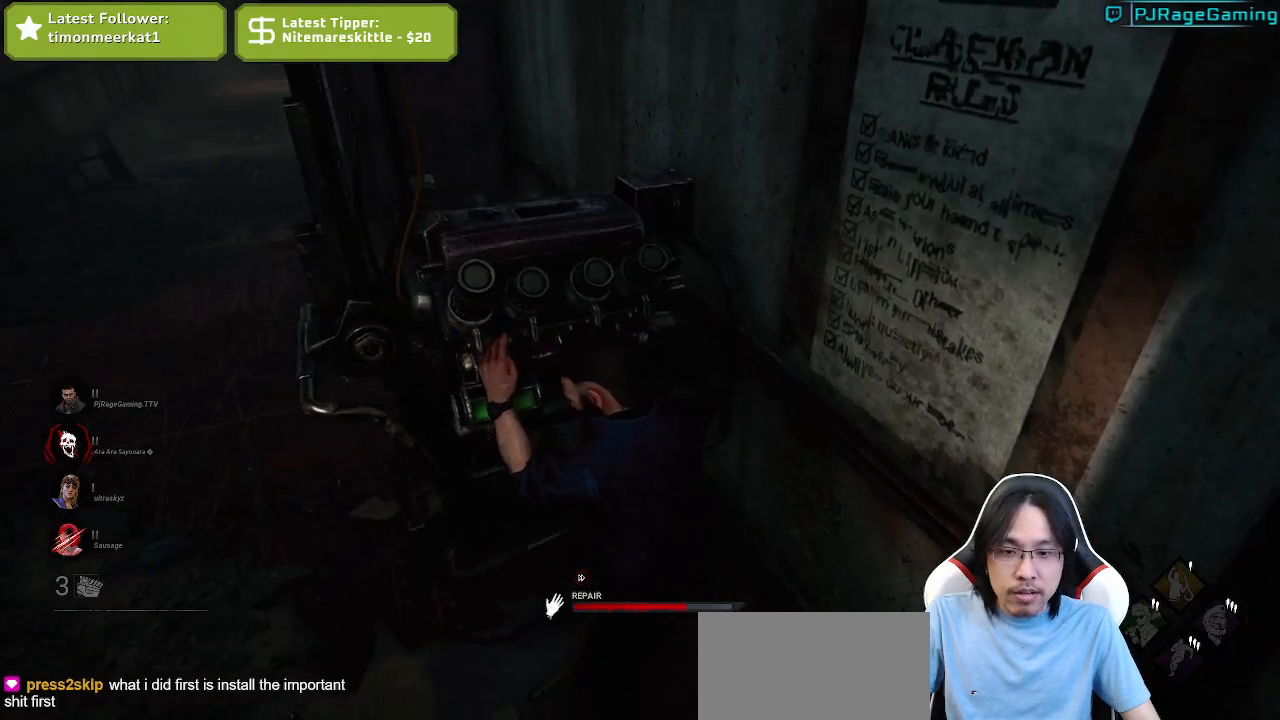
{"keys": [], "mouse": ["left"], "events": []}
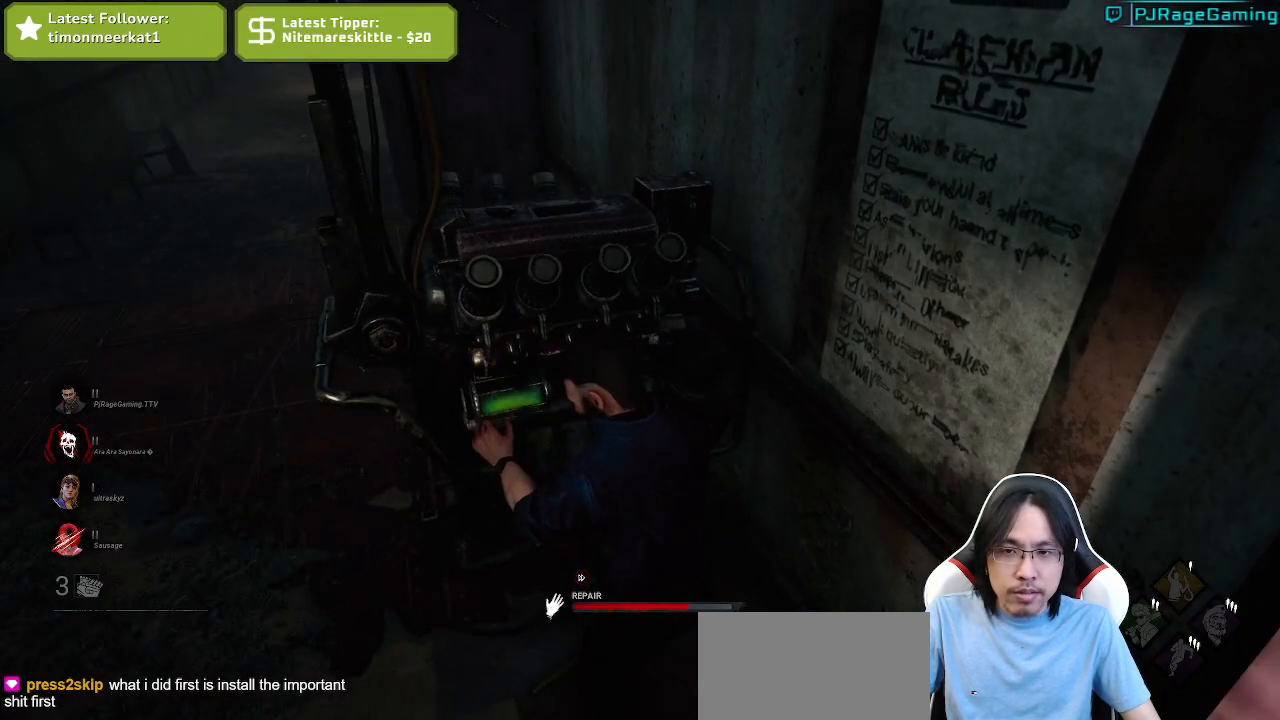
{"keys": [], "mouse": ["left"], "events": []}